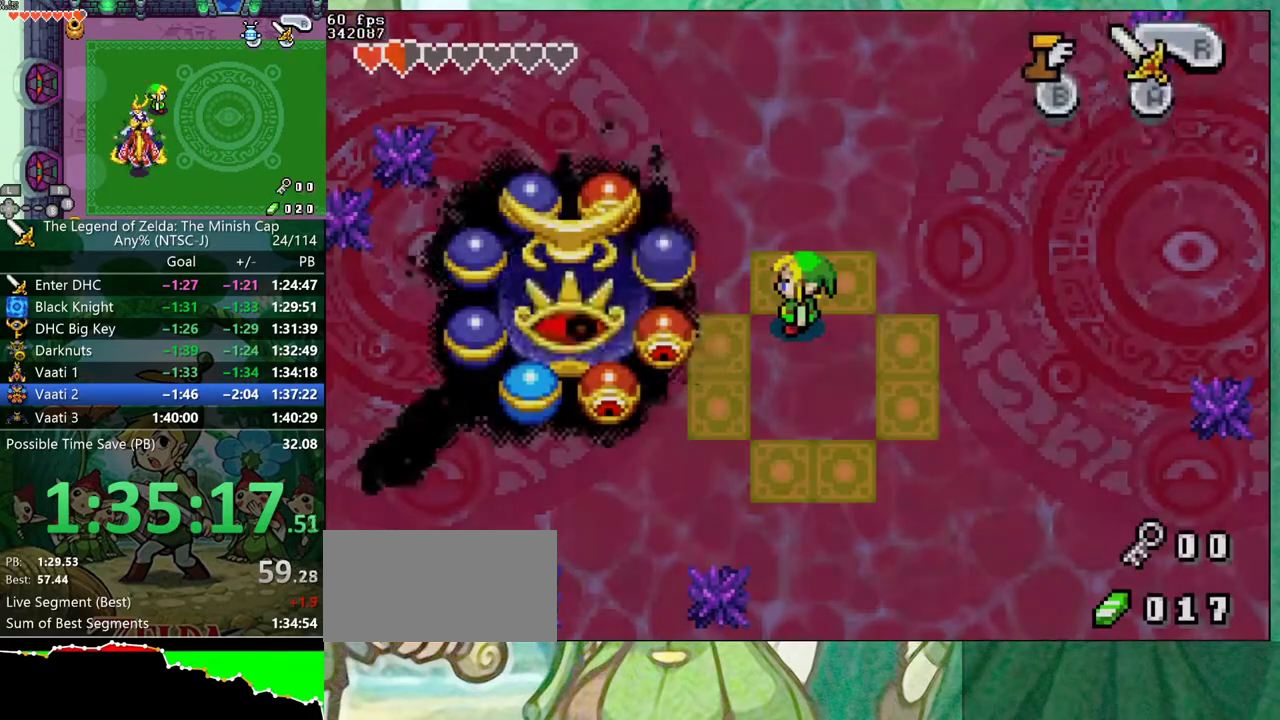
Gameplay with a controller (Nintendo layout); each line is a JSON object with the inputs held at the frame after it. "events" lists button and stick changes between this image and that frame as [ms after this image, input, new state], when the widget could be followed in between. Not read: L3 R3 START.
{"buttons": ["A", "DPAD_DOWN", "DPAD_RIGHT"], "events": [[100, "DPAD_DOWN", "down"], [117, "A", "down"], [333, "DPAD_RIGHT", "down"]]}
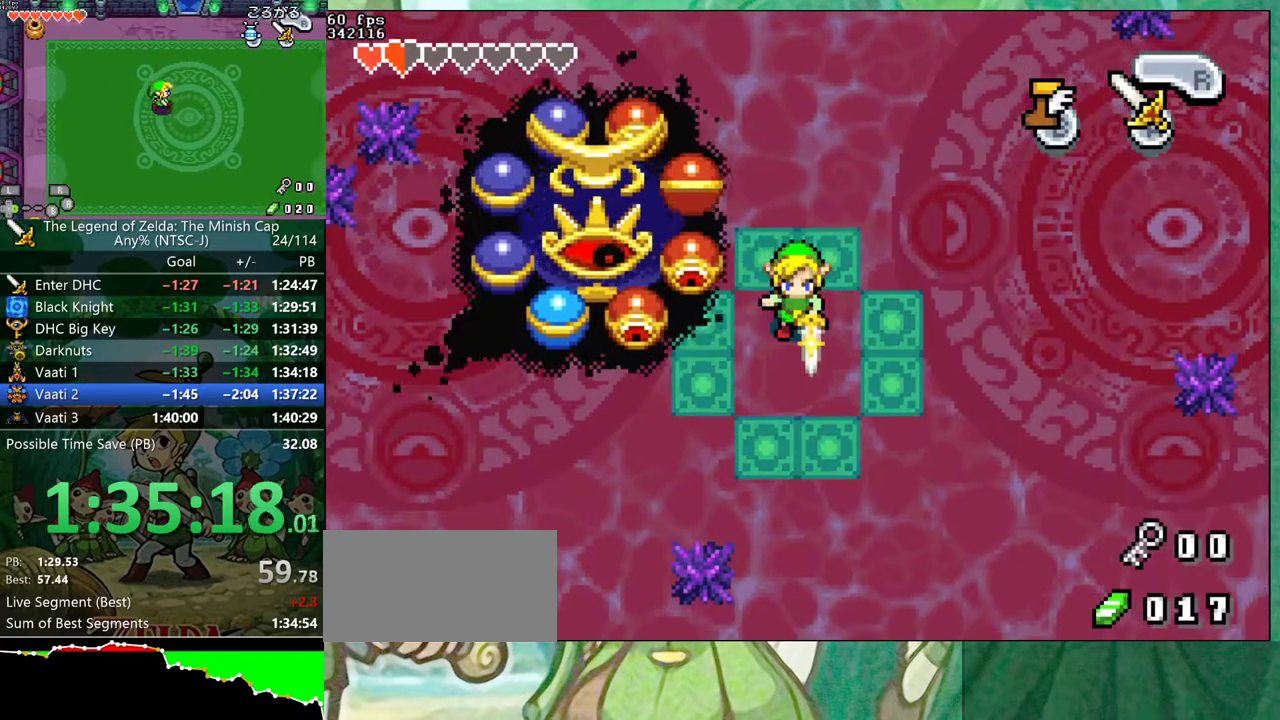
{"buttons": ["A"], "events": [[117, "DPAD_RIGHT", "up"], [283, "DPAD_DOWN", "up"]]}
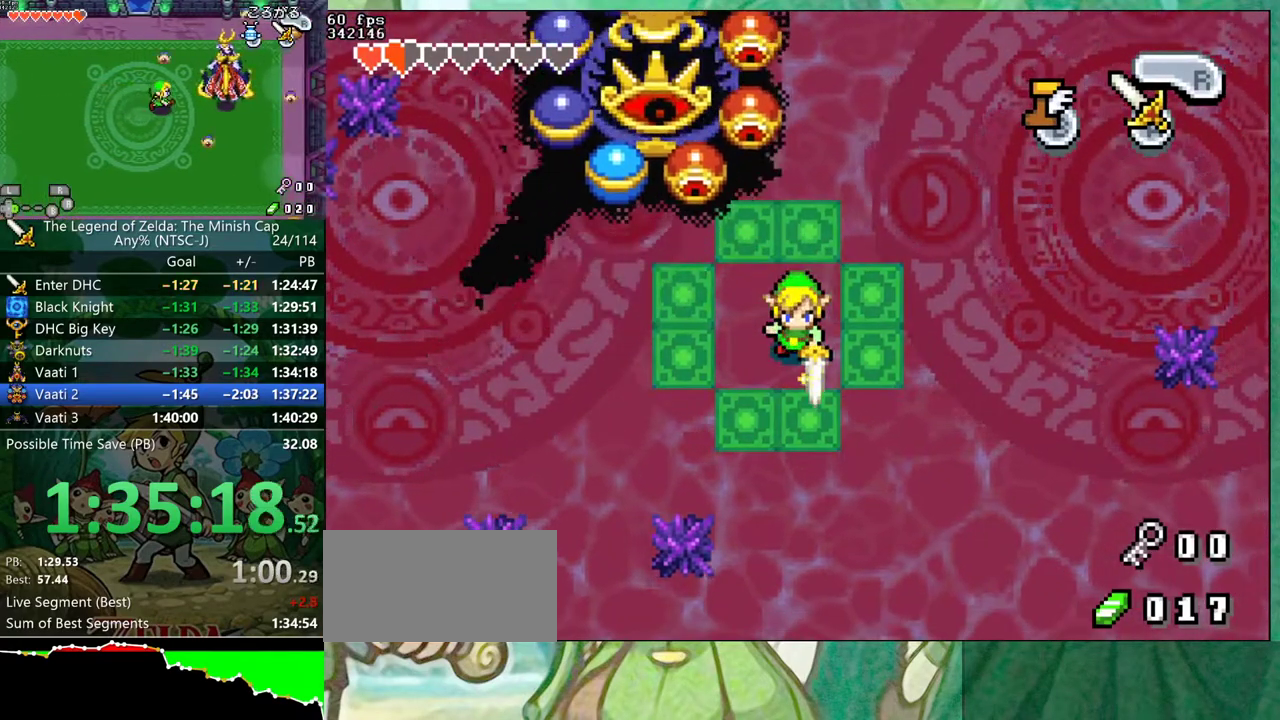
{"buttons": ["A"], "events": []}
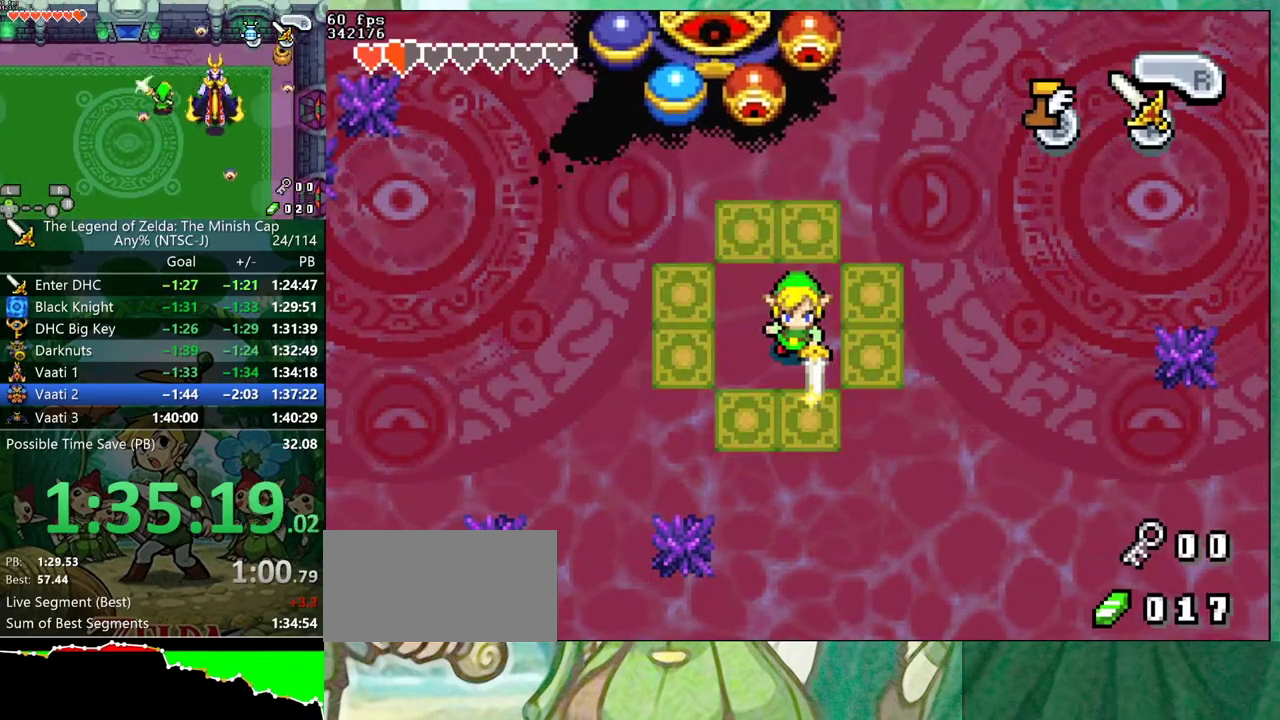
{"buttons": ["A"], "events": []}
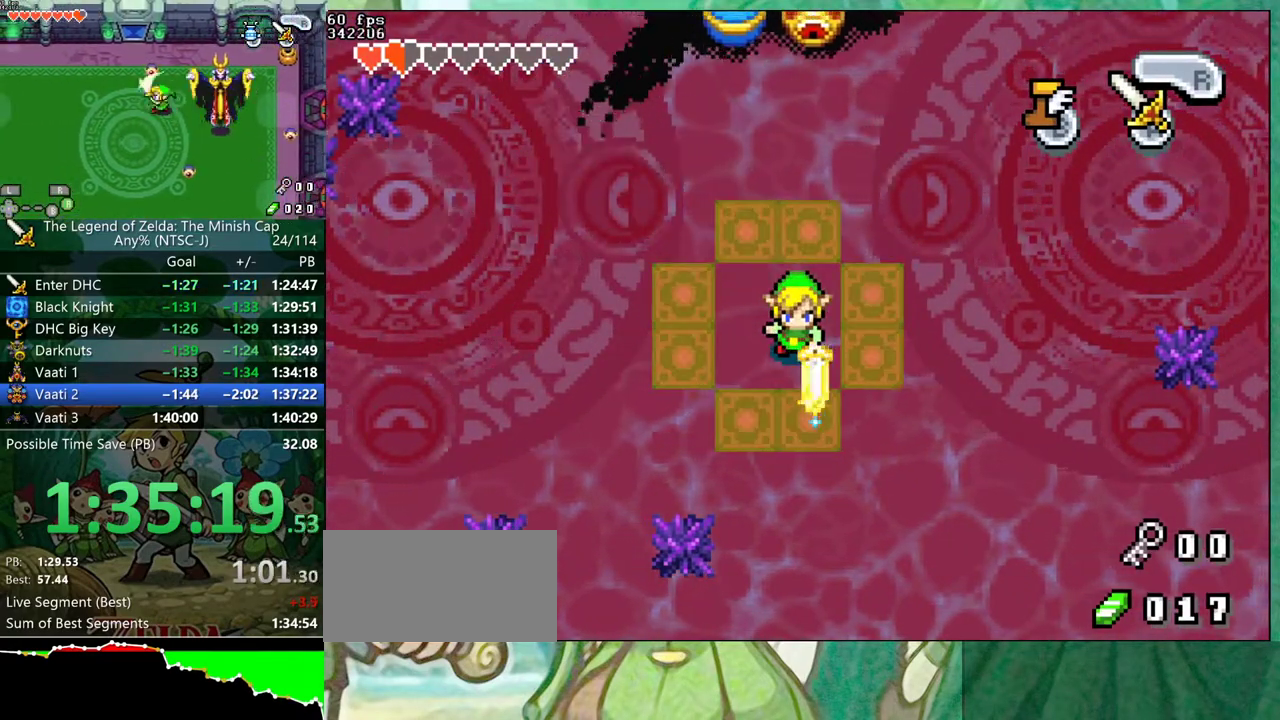
{"buttons": ["A"], "events": []}
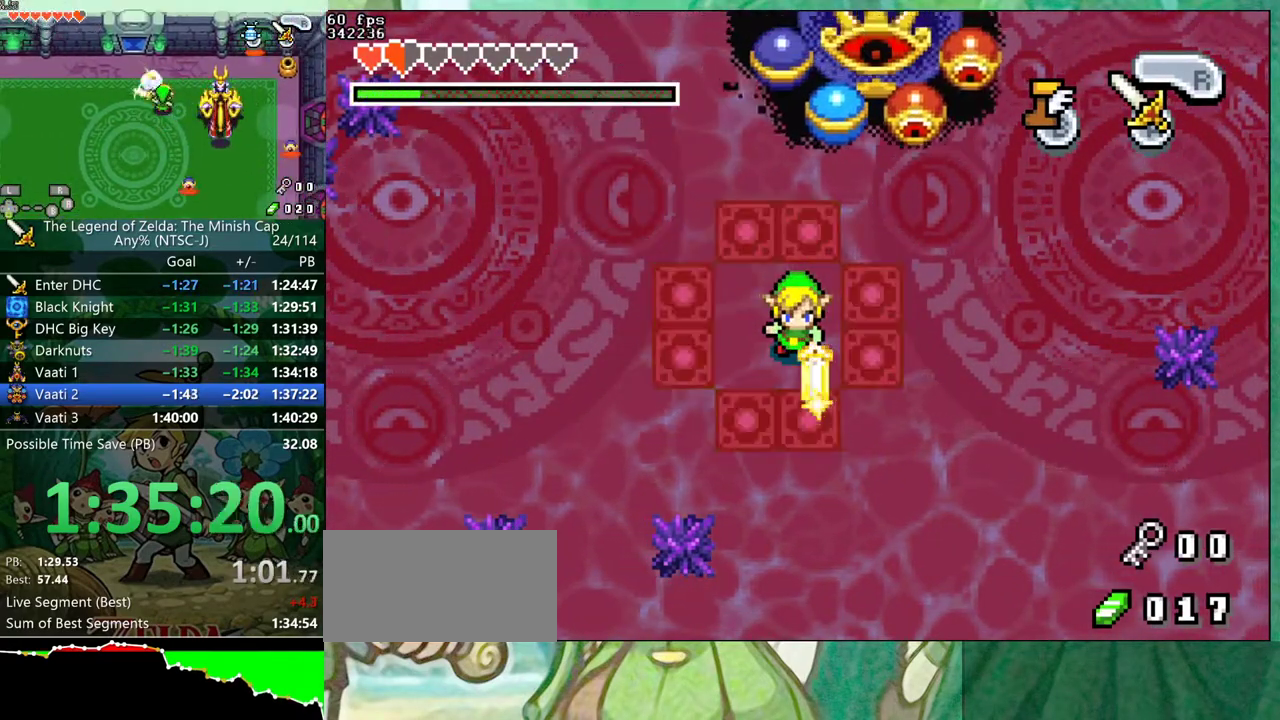
{"buttons": ["A"], "events": []}
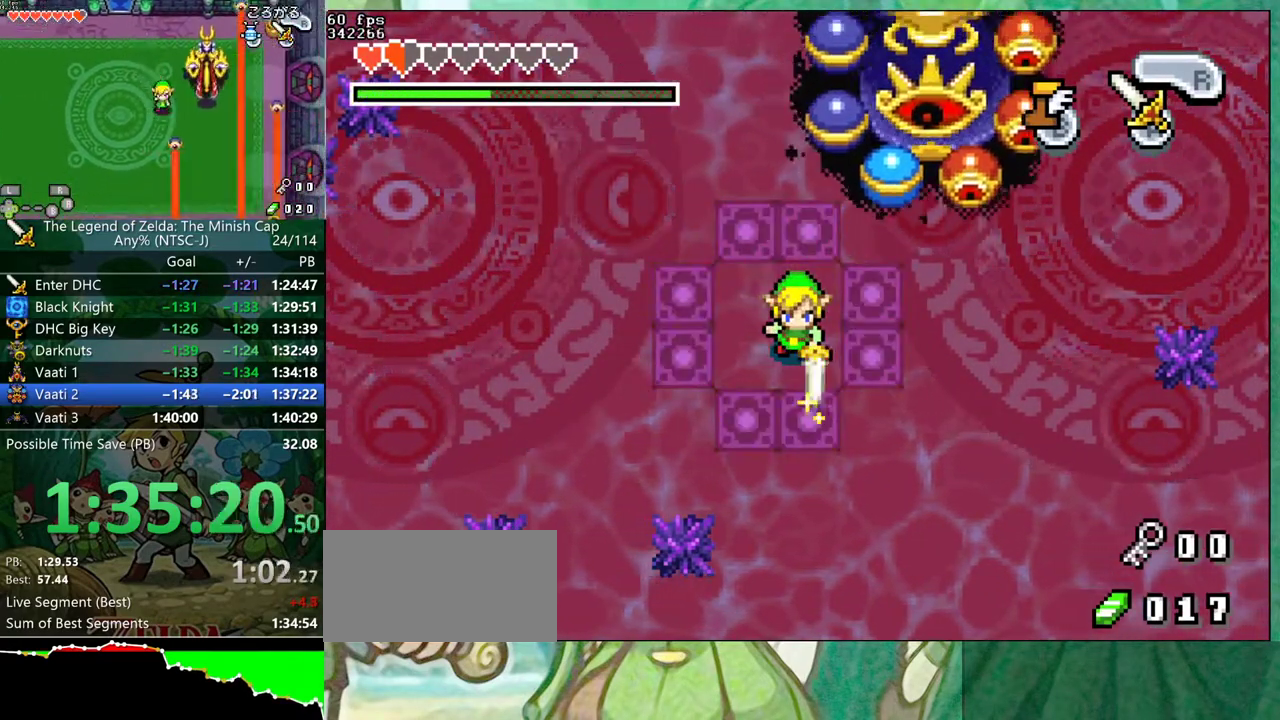
{"buttons": ["A", "DPAD_UP"], "events": [[350, "DPAD_UP", "down"]]}
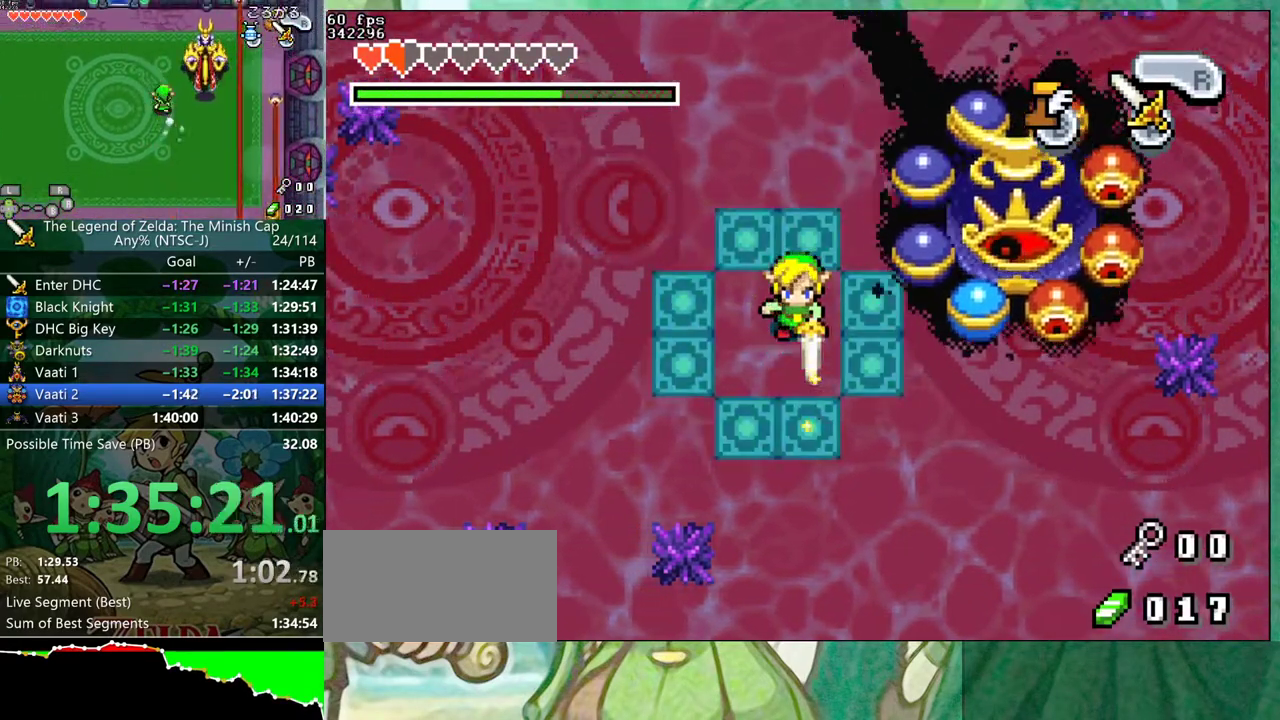
{"buttons": ["A"], "events": [[217, "DPAD_UP", "up"]]}
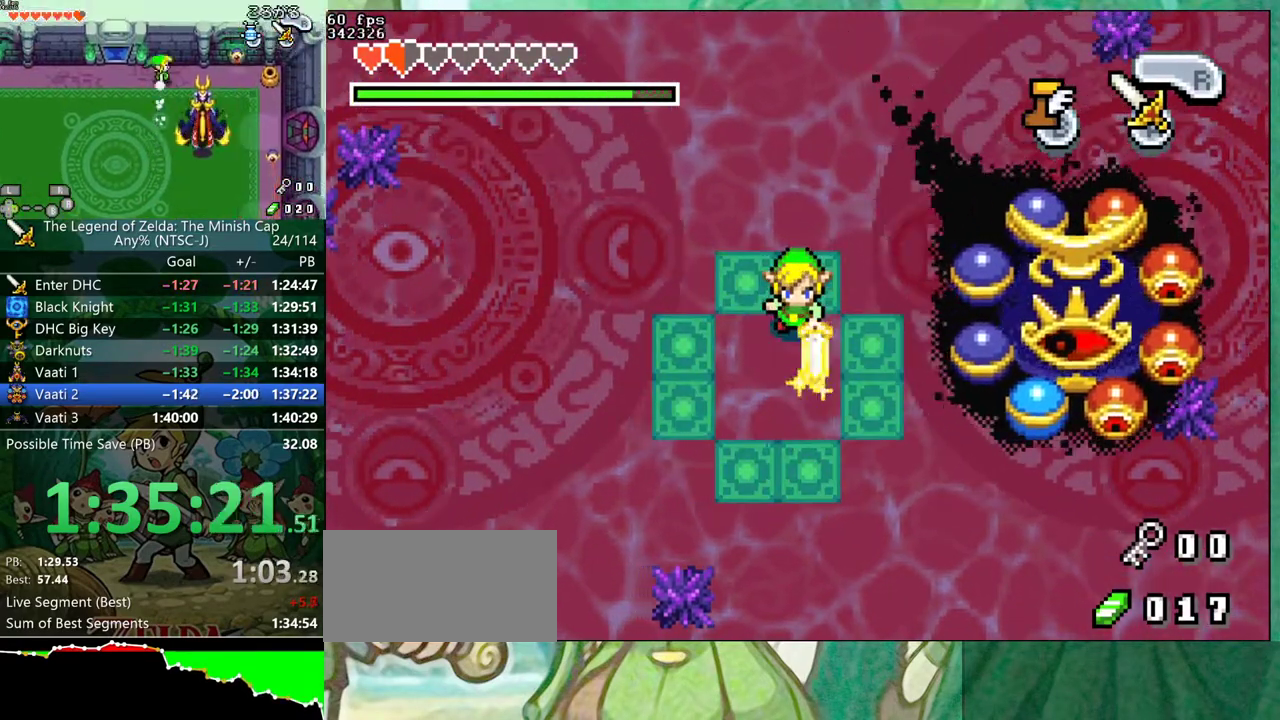
{"buttons": ["A", "DPAD_UP", "DPAD_RIGHT"], "events": [[17, "DPAD_LEFT", "down"], [50, "DPAD_UP", "down"], [133, "DPAD_UP", "up"], [267, "DPAD_LEFT", "up"], [400, "DPAD_UP", "down"], [467, "DPAD_RIGHT", "down"]]}
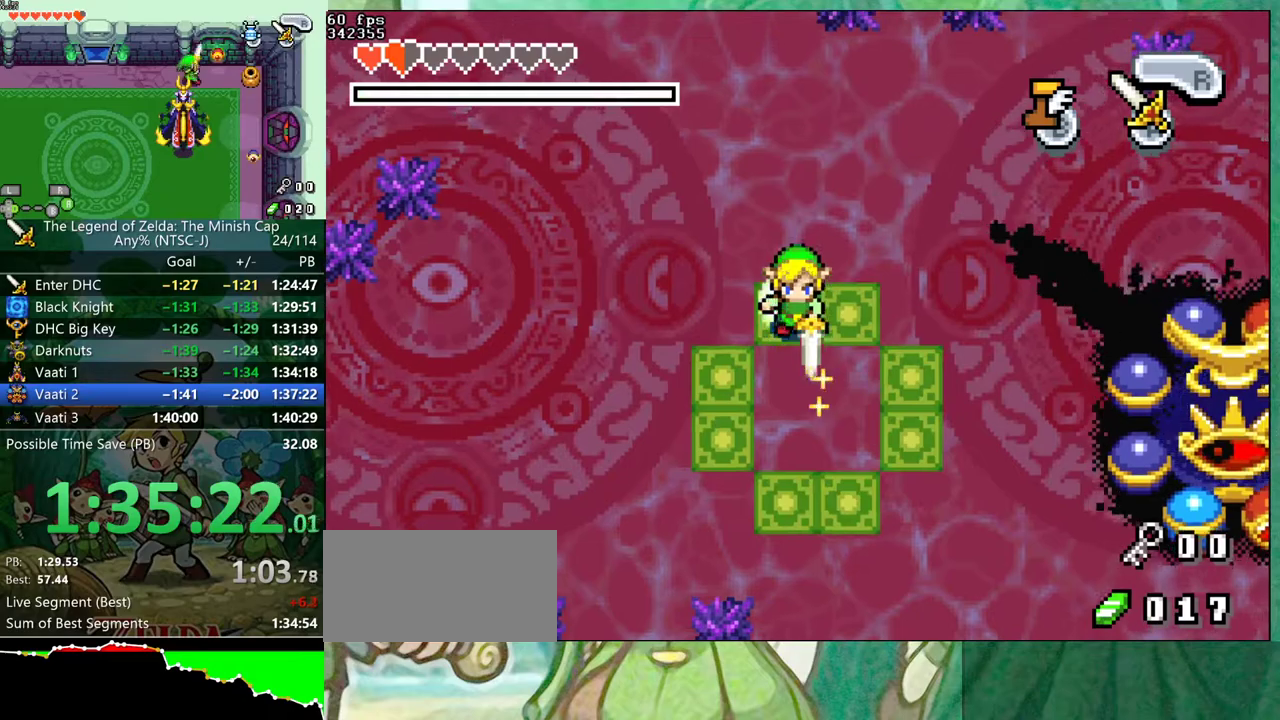
{"buttons": ["A", "DPAD_UP"], "events": [[200, "DPAD_RIGHT", "up"]]}
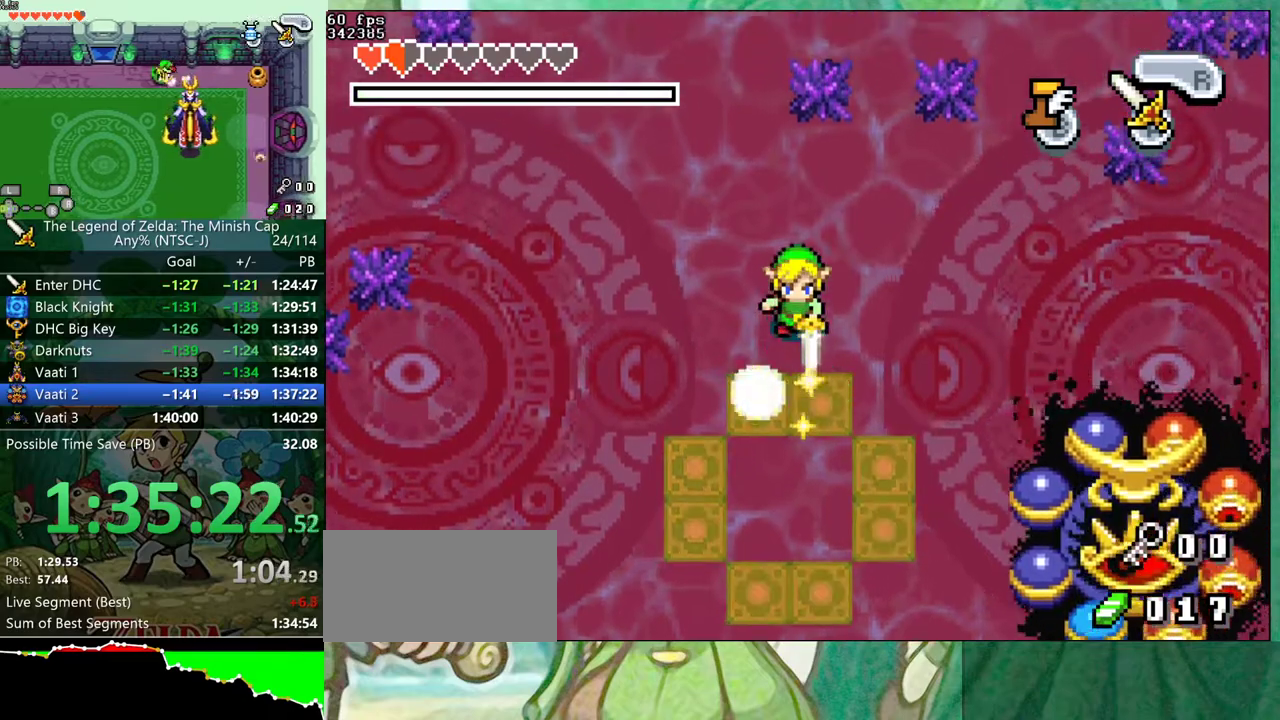
{"buttons": ["A", "DPAD_RIGHT"], "events": [[100, "DPAD_RIGHT", "down"], [317, "DPAD_UP", "up"]]}
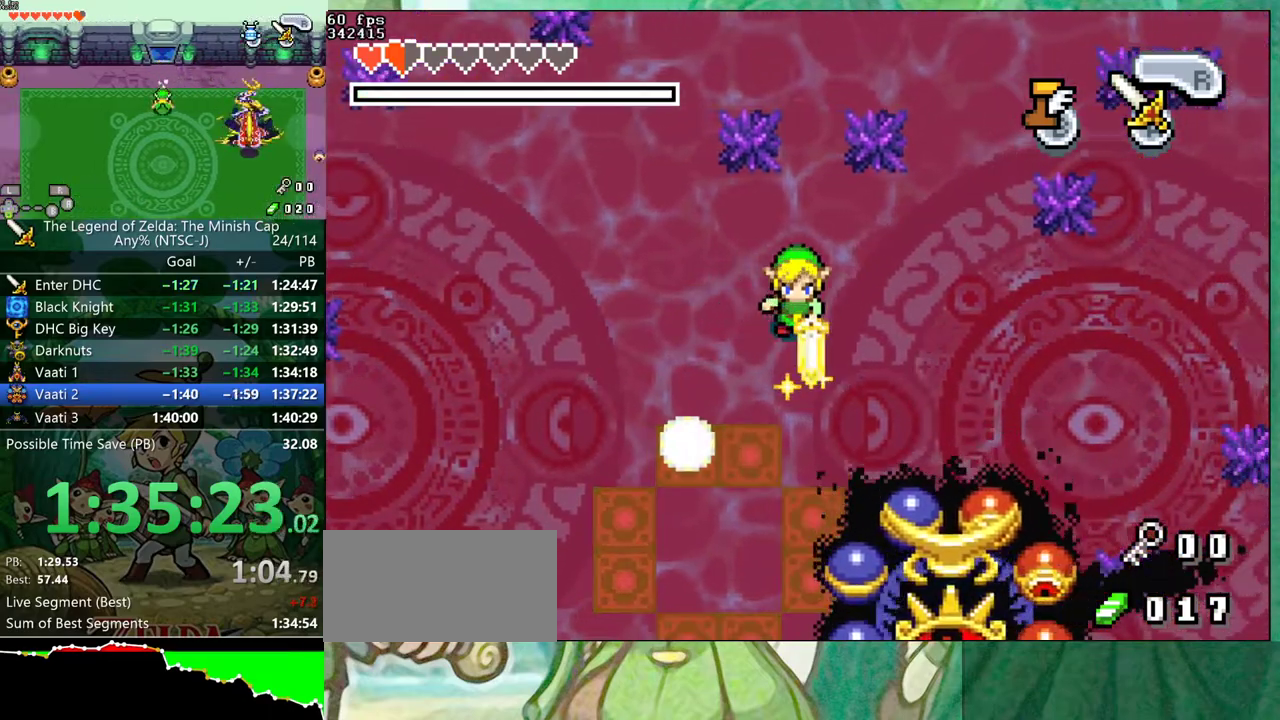
{"buttons": ["A", "DPAD_DOWN", "DPAD_RIGHT"], "events": [[433, "DPAD_DOWN", "down"]]}
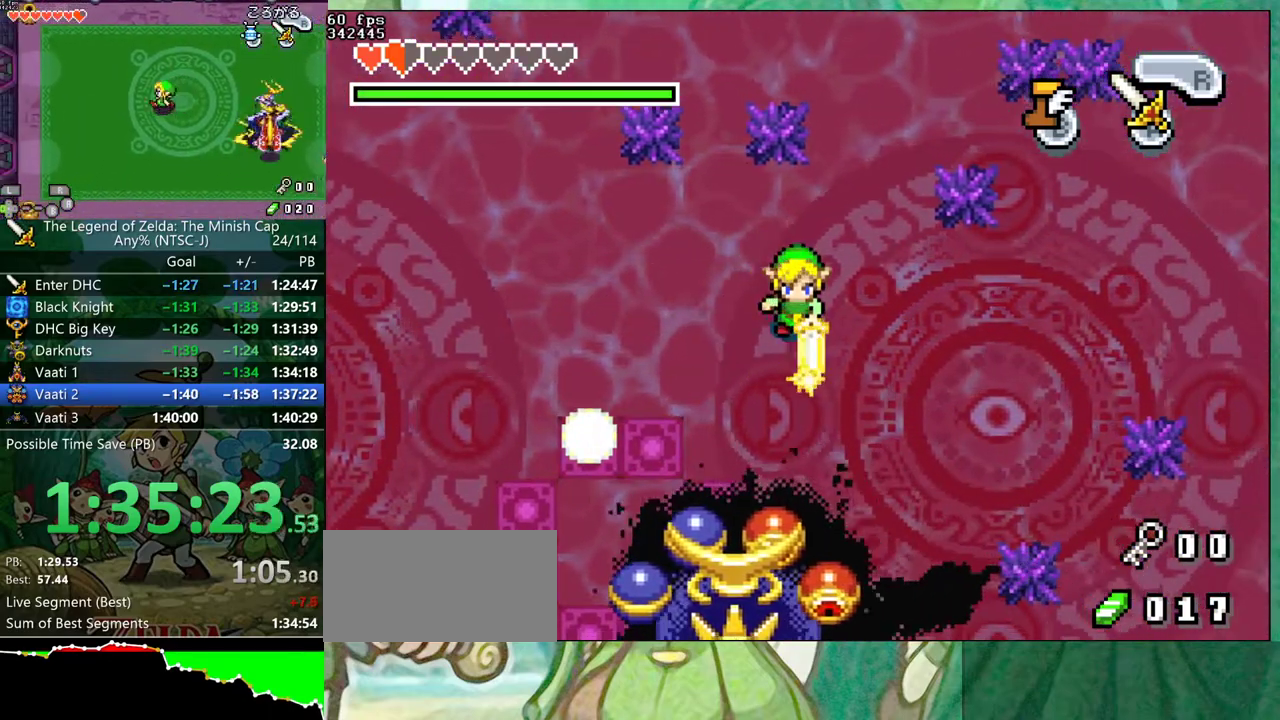
{"buttons": ["A", "DPAD_DOWN"], "events": [[133, "DPAD_RIGHT", "up"]]}
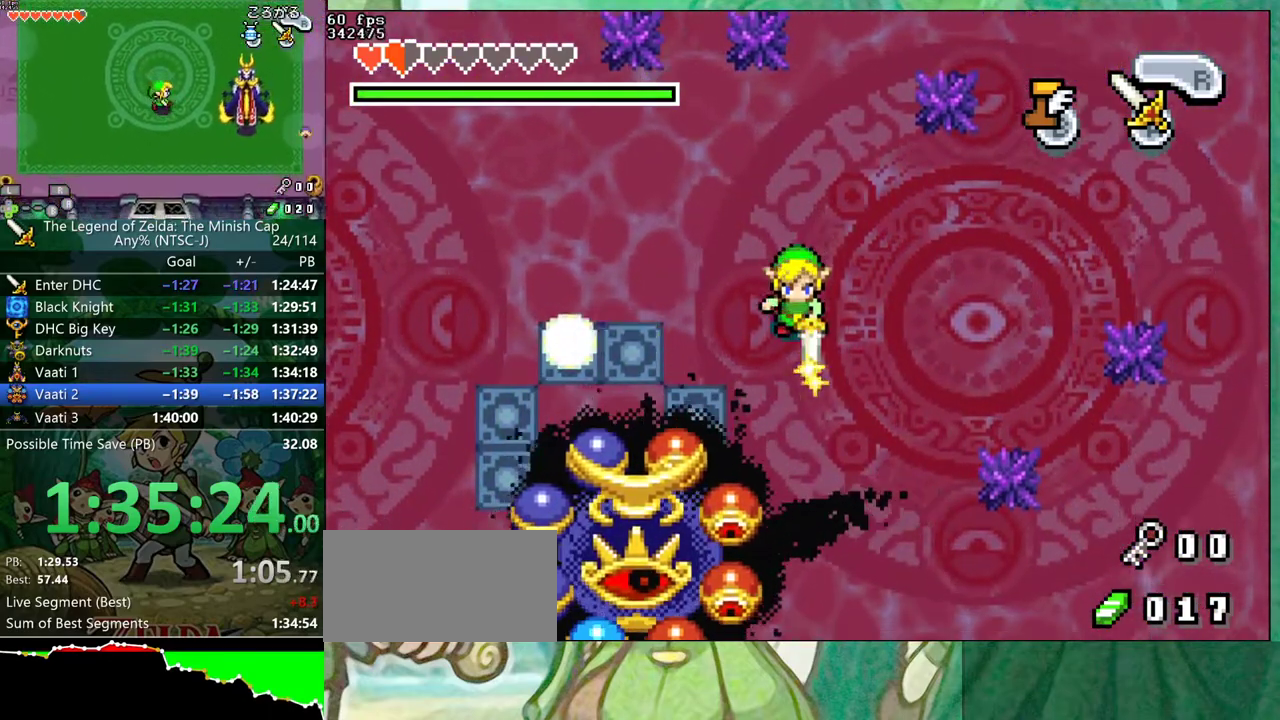
{"buttons": ["A", "DPAD_DOWN"], "events": [[233, "DPAD_LEFT", "down"], [300, "DPAD_LEFT", "up"]]}
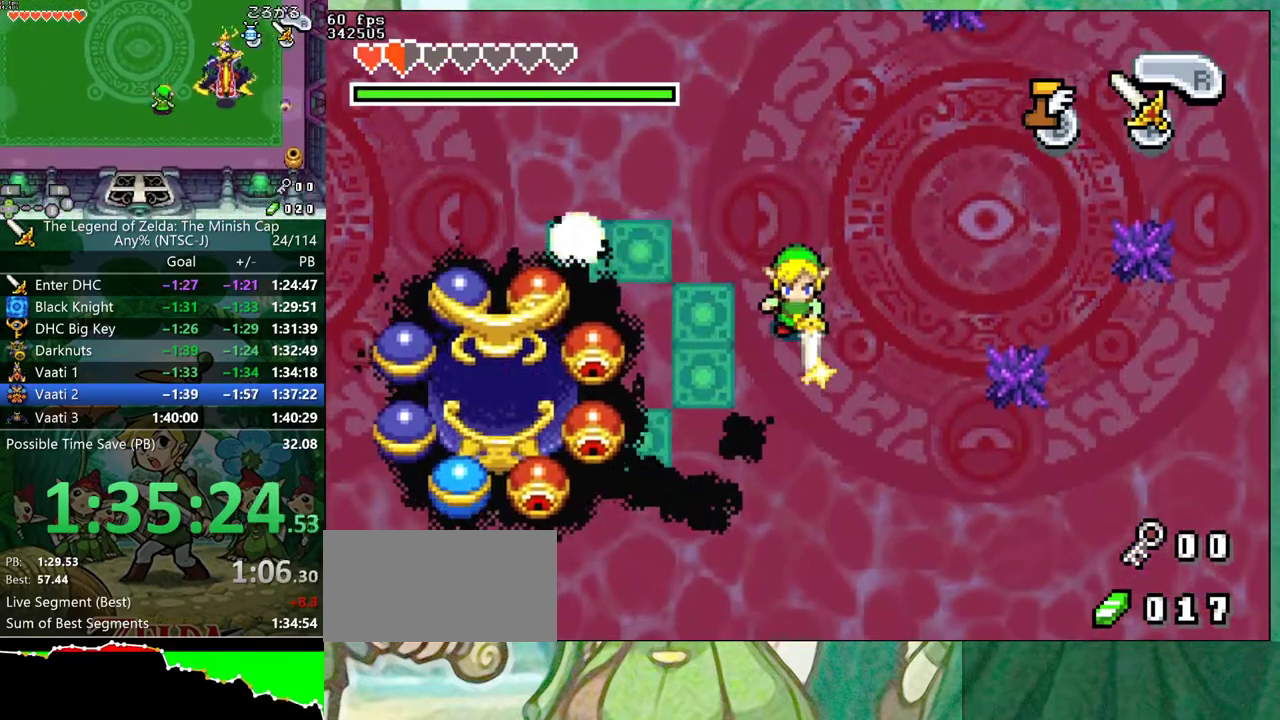
{"buttons": ["A", "DPAD_DOWN", "DPAD_LEFT"], "events": [[200, "DPAD_LEFT", "down"]]}
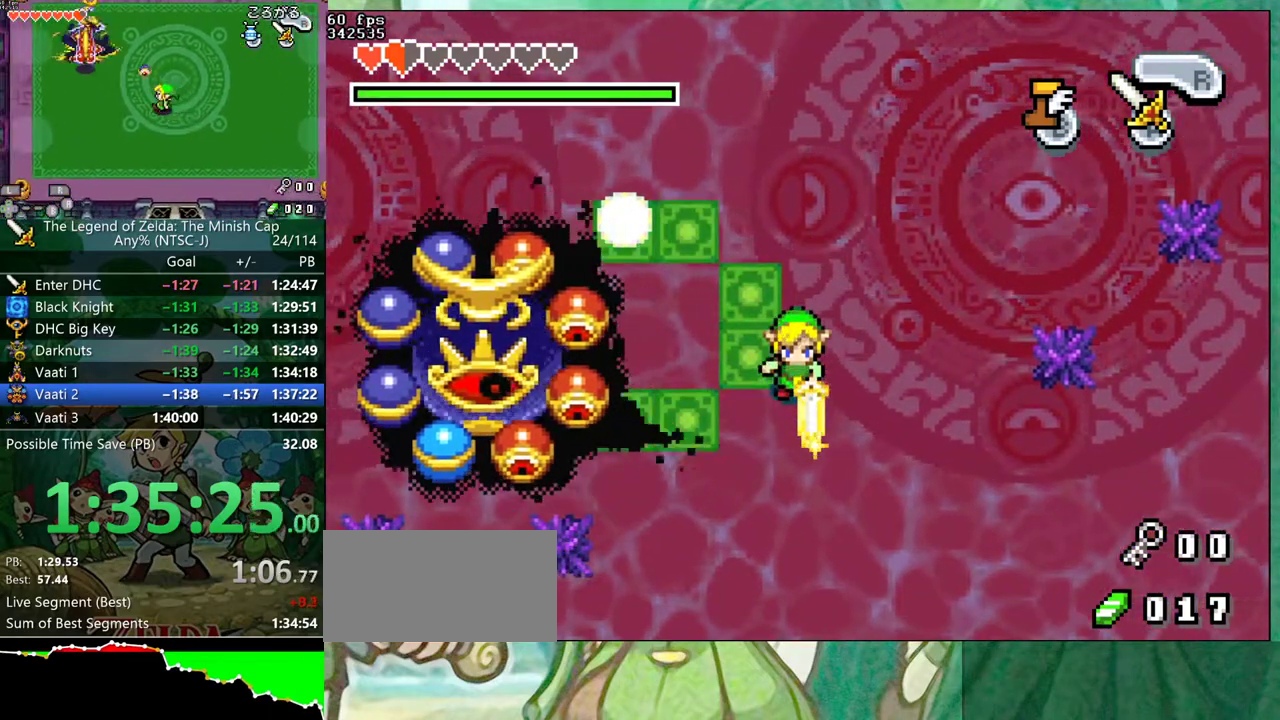
{"buttons": ["A", "DPAD_LEFT"], "events": [[283, "DPAD_DOWN", "up"]]}
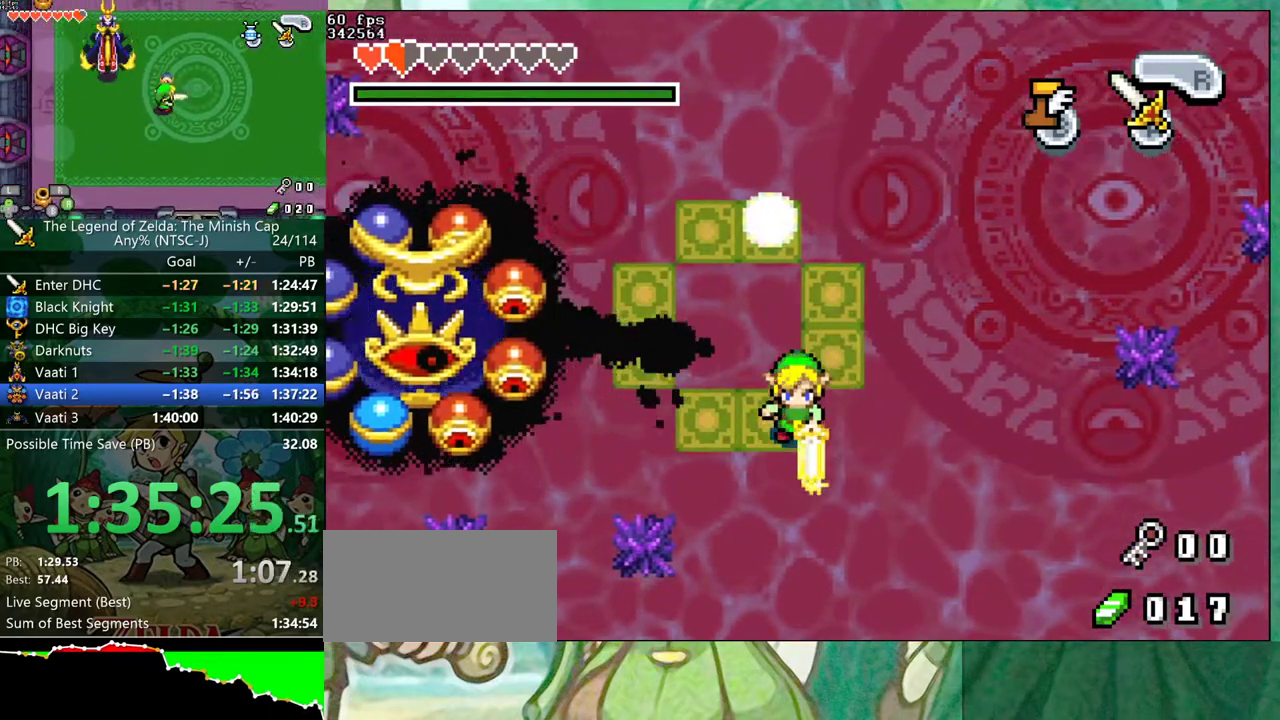
{"buttons": ["DPAD_UP"], "events": [[417, "DPAD_UP", "down"], [467, "DPAD_LEFT", "up"], [483, "A", "up"]]}
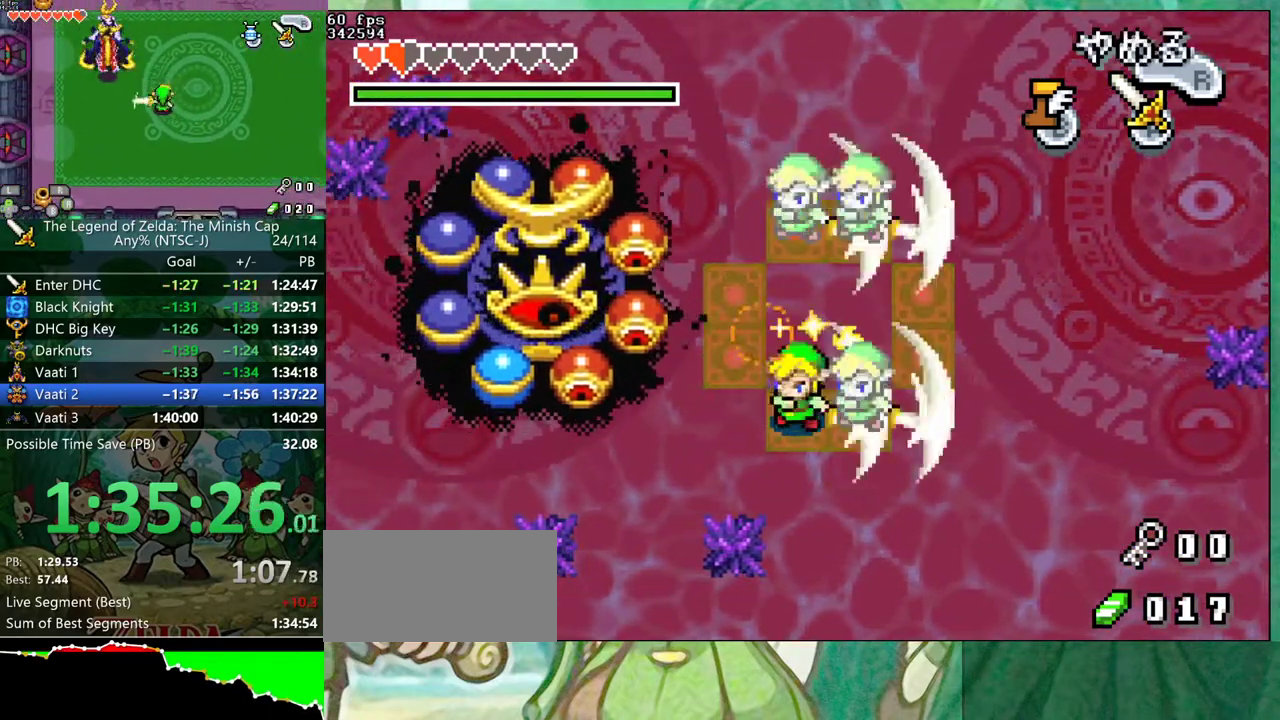
{"buttons": ["DPAD_UP"], "events": []}
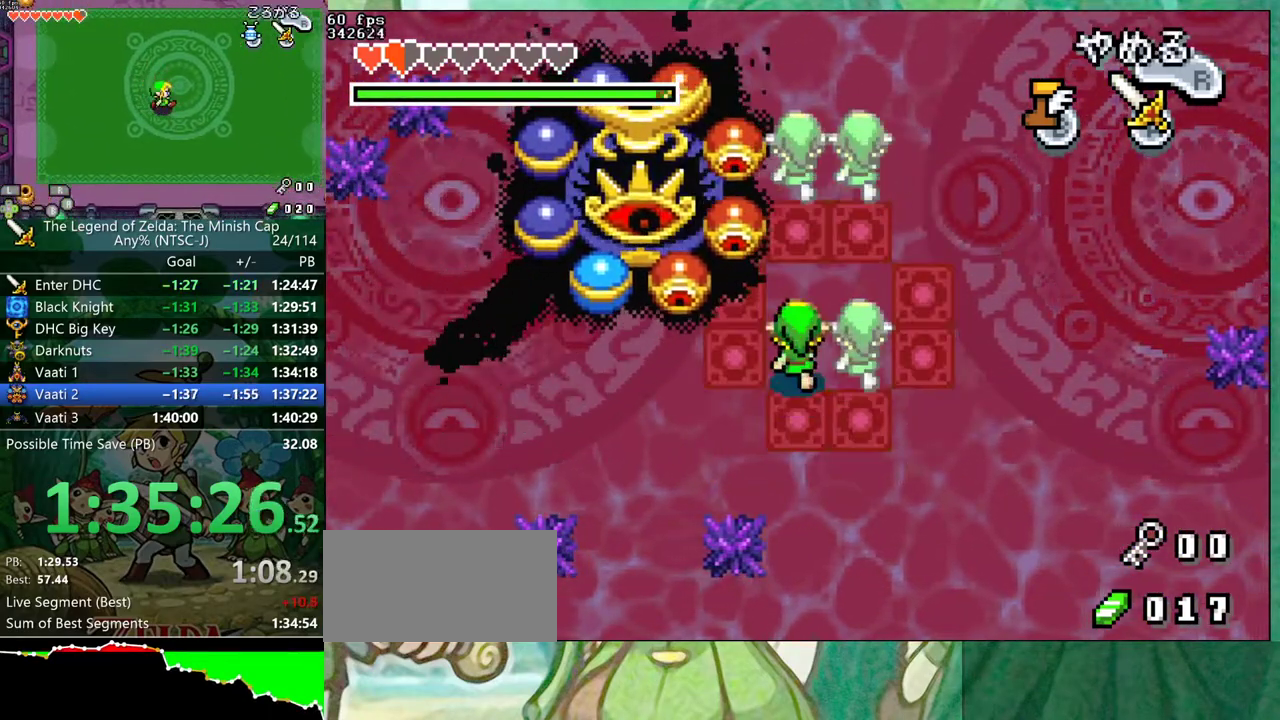
{"buttons": ["DPAD_UP", "DPAD_RIGHT"], "events": [[50, "DPAD_RIGHT", "down"]]}
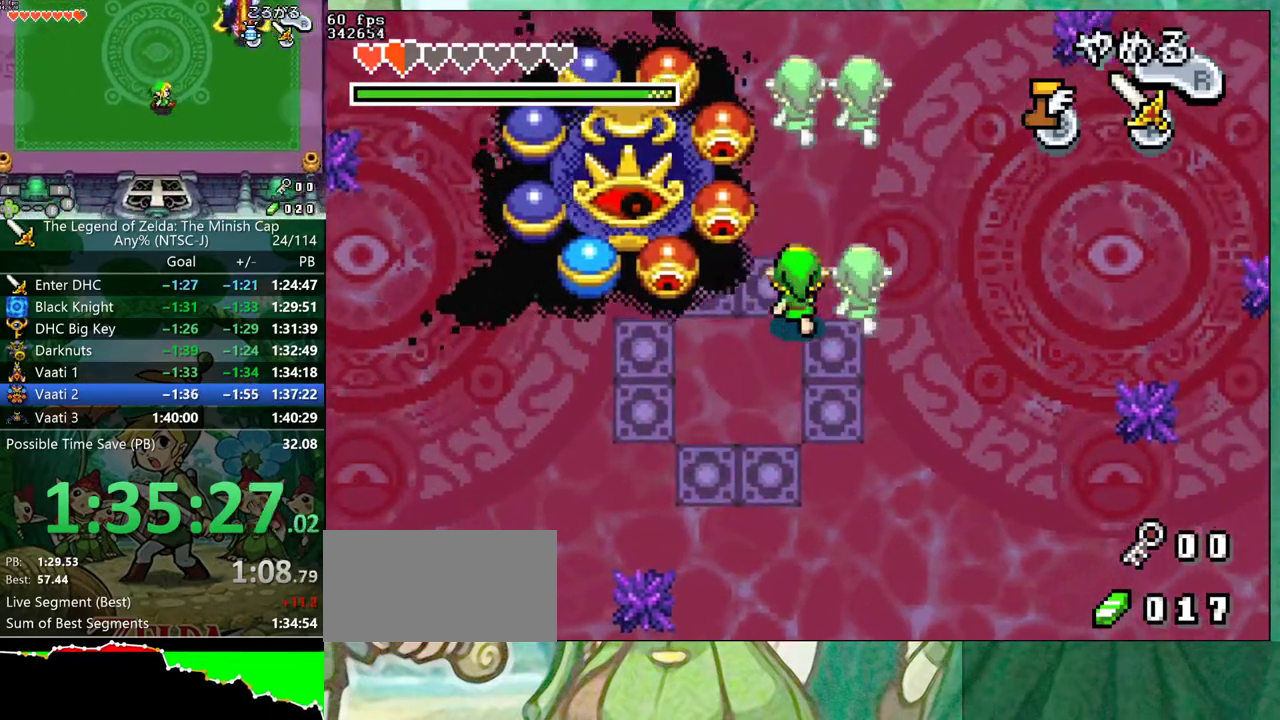
{"buttons": ["A"], "events": [[150, "DPAD_LEFT", "down"], [217, "A", "down"], [217, "DPAD_RIGHT", "up"], [250, "DPAD_UP", "up"], [350, "DPAD_LEFT", "up"]]}
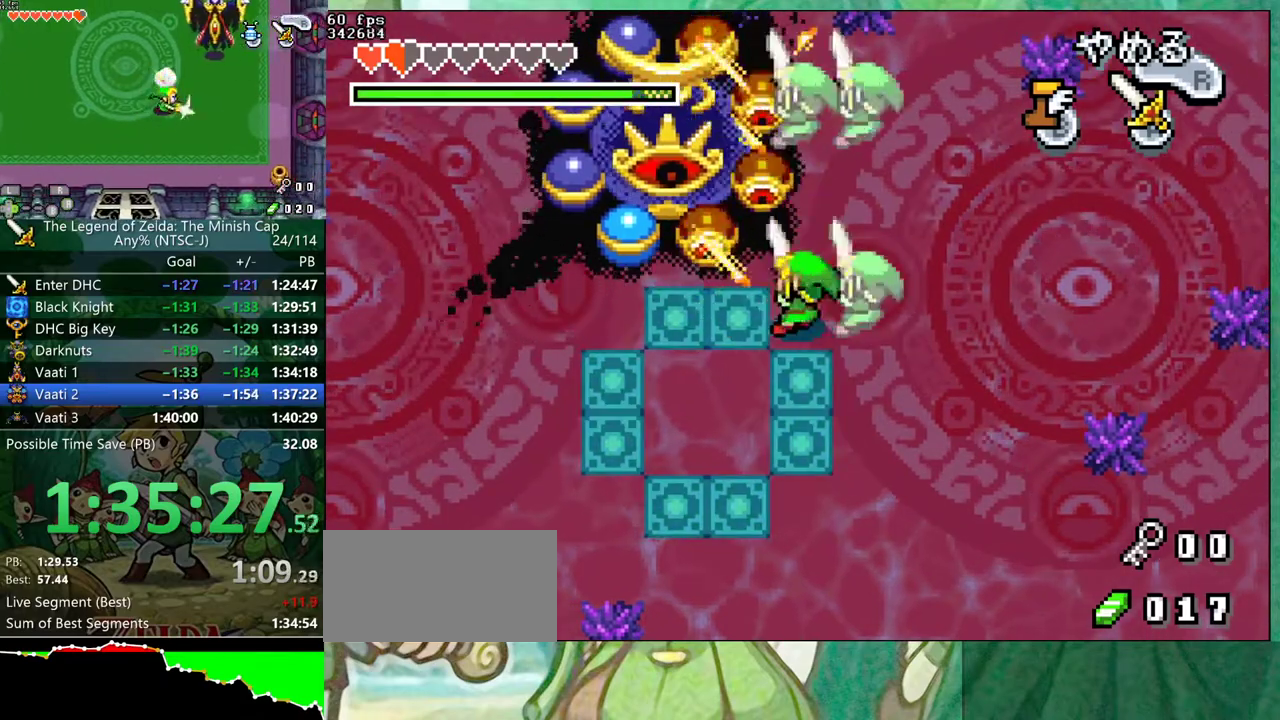
{"buttons": ["A", "DPAD_RIGHT"], "events": [[17, "DPAD_RIGHT", "down"], [83, "A", "up"], [250, "A", "down"]]}
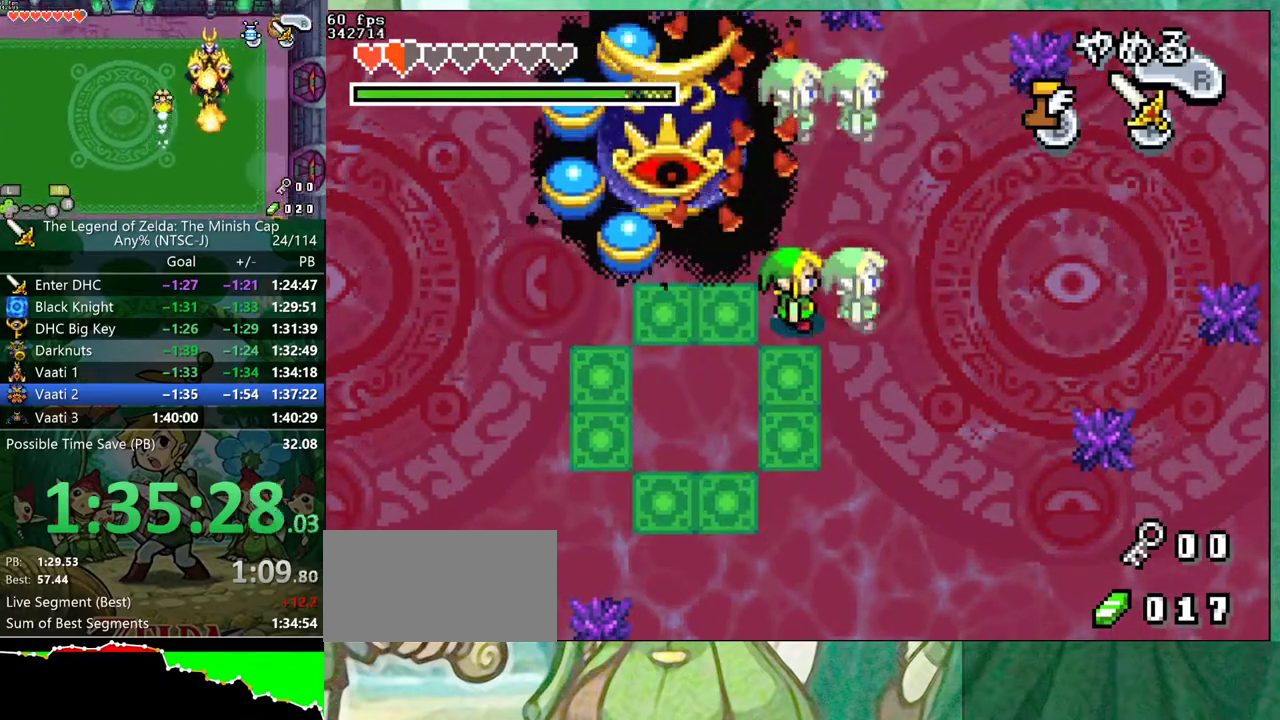
{"buttons": ["A", "DPAD_LEFT"], "events": [[67, "DPAD_LEFT", "down"], [67, "DPAD_RIGHT", "up"]]}
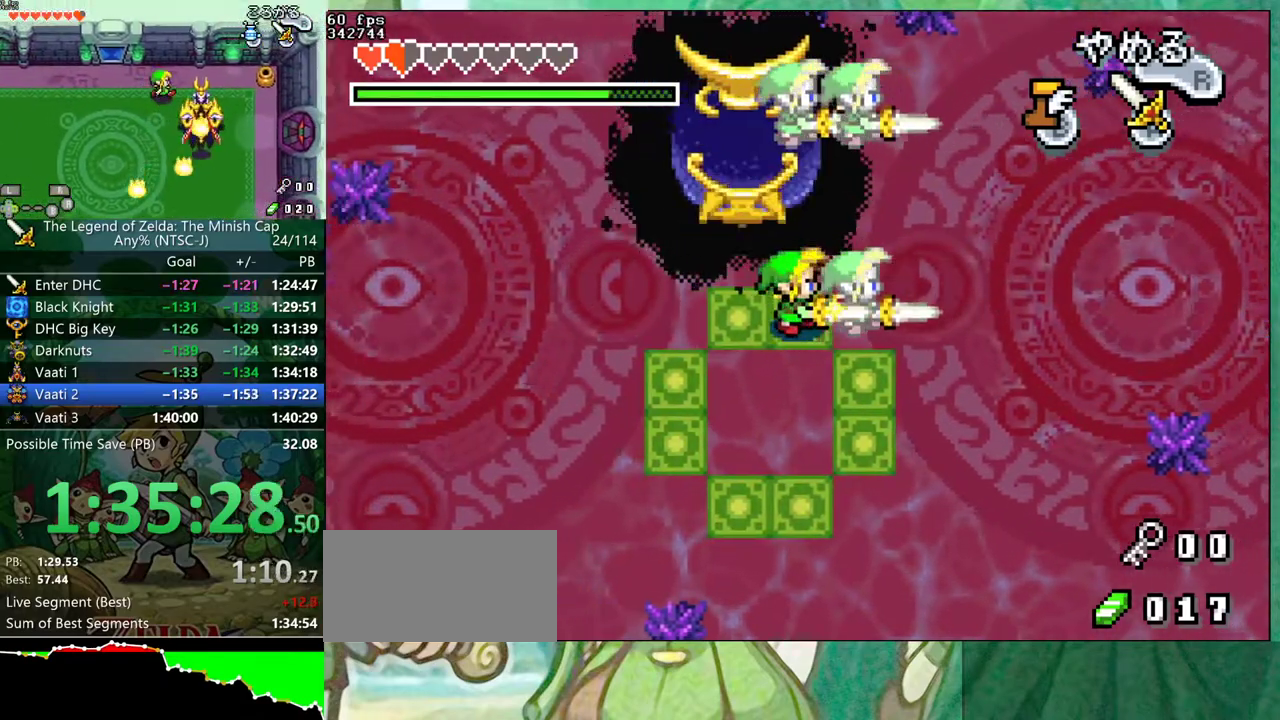
{"buttons": ["A"], "events": [[50, "DPAD_LEFT", "up"]]}
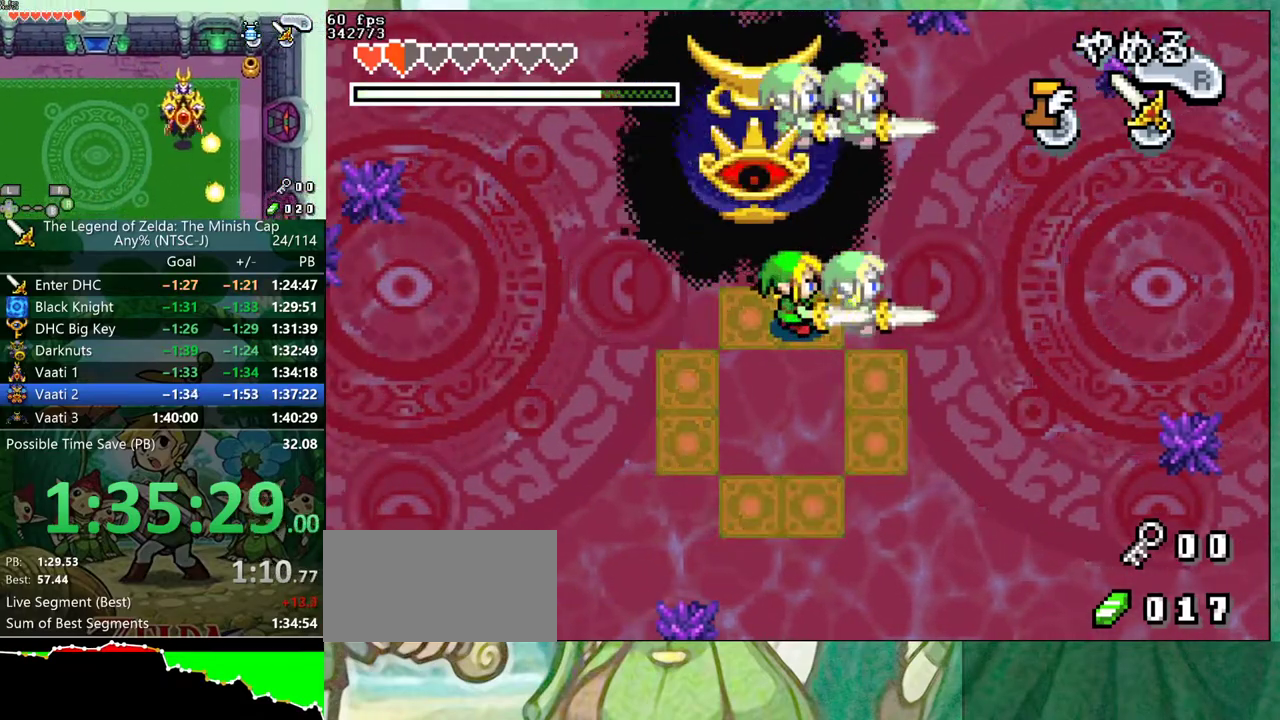
{"buttons": ["A"], "events": []}
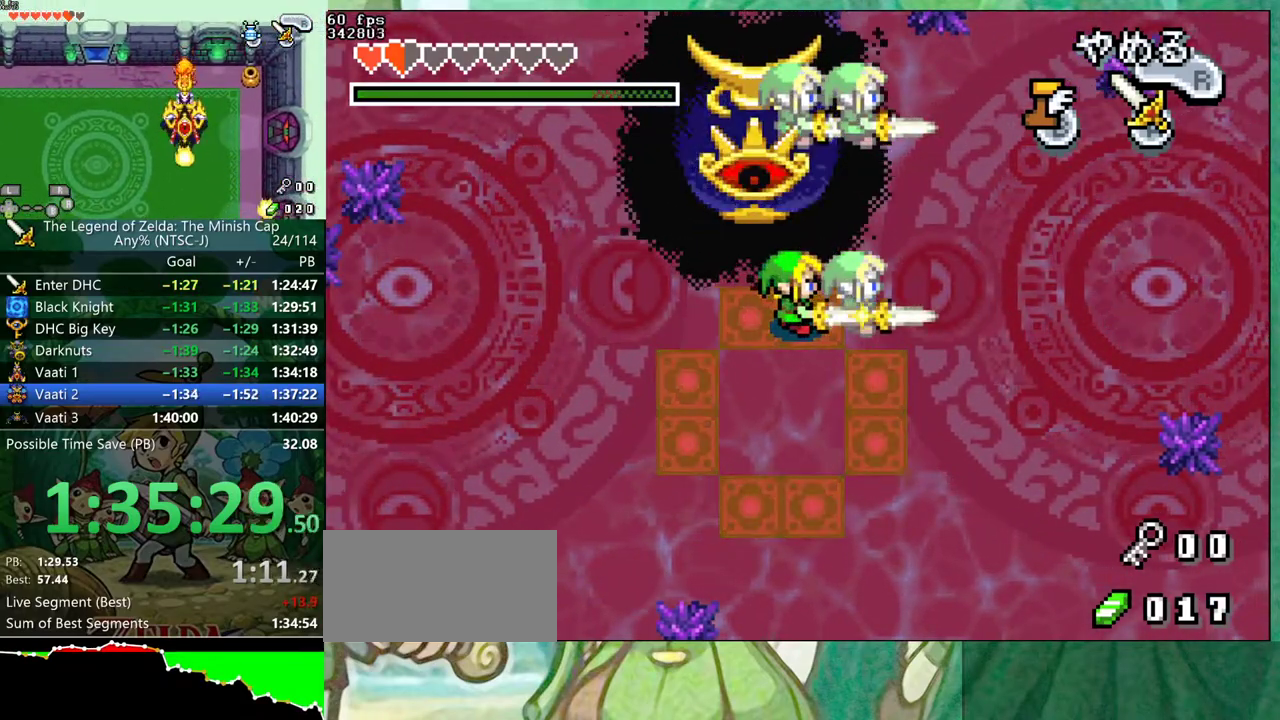
{"buttons": ["DPAD_UP", "DPAD_LEFT"], "events": [[100, "A", "up"], [183, "DPAD_LEFT", "down"], [400, "DPAD_UP", "down"]]}
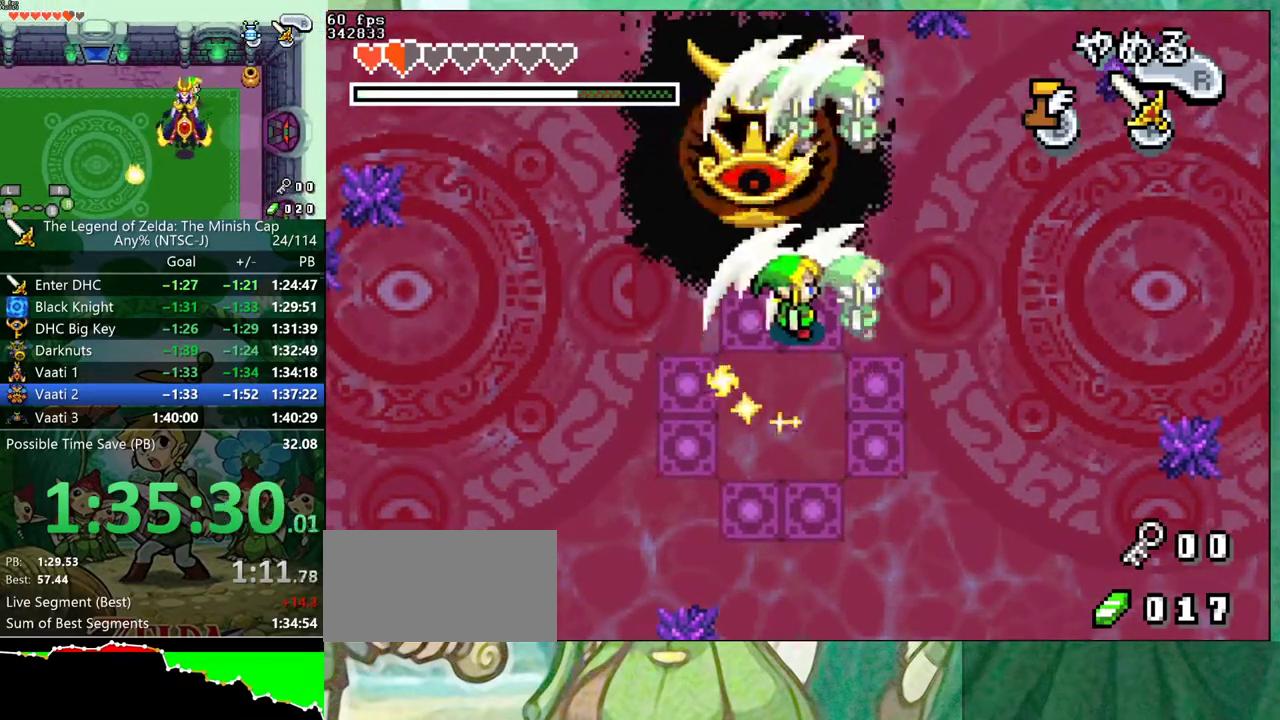
{"buttons": ["DPAD_UP"], "events": [[183, "DPAD_LEFT", "up"], [217, "A", "down"], [350, "A", "up"]]}
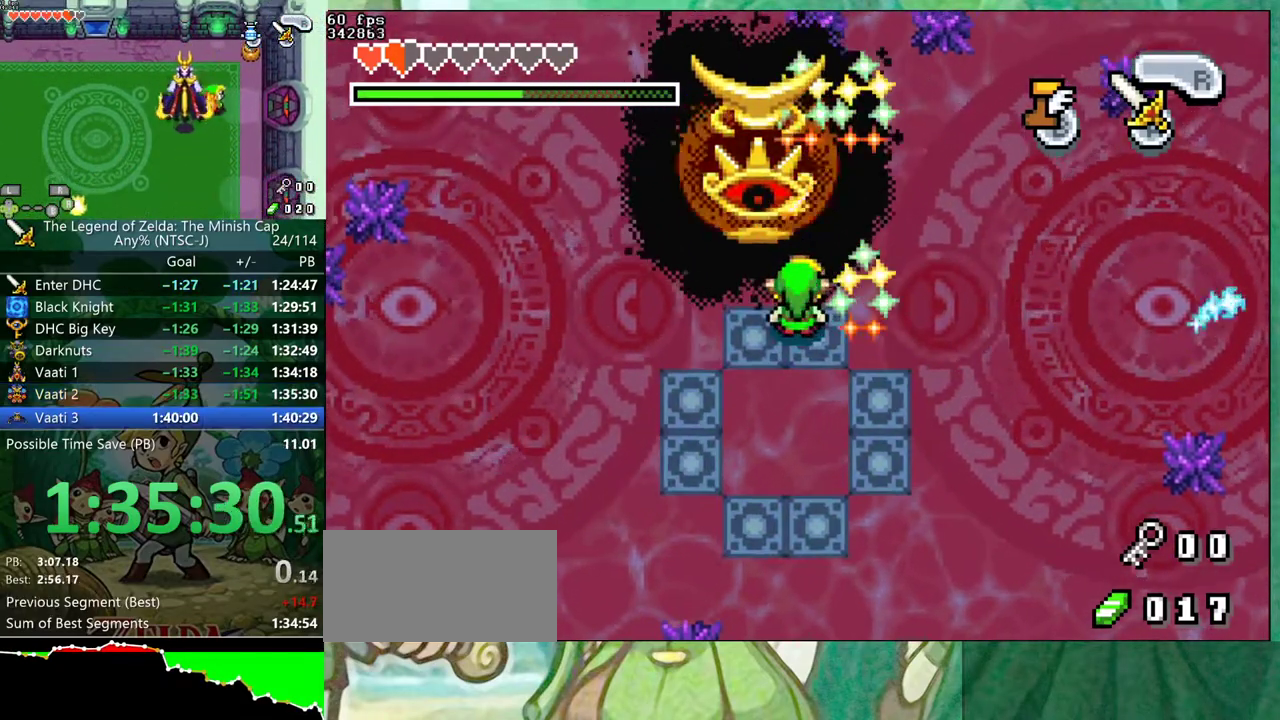
{"buttons": [], "events": [[383, "DPAD_UP", "up"]]}
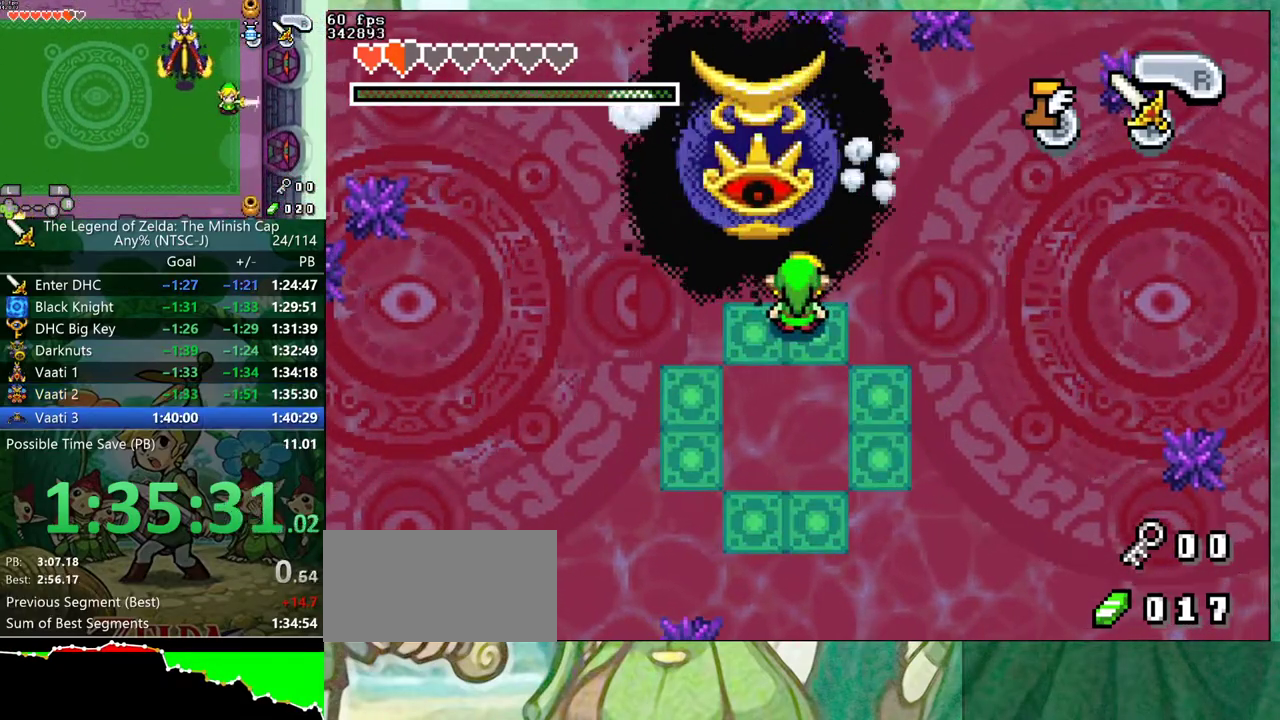
{"buttons": [], "events": []}